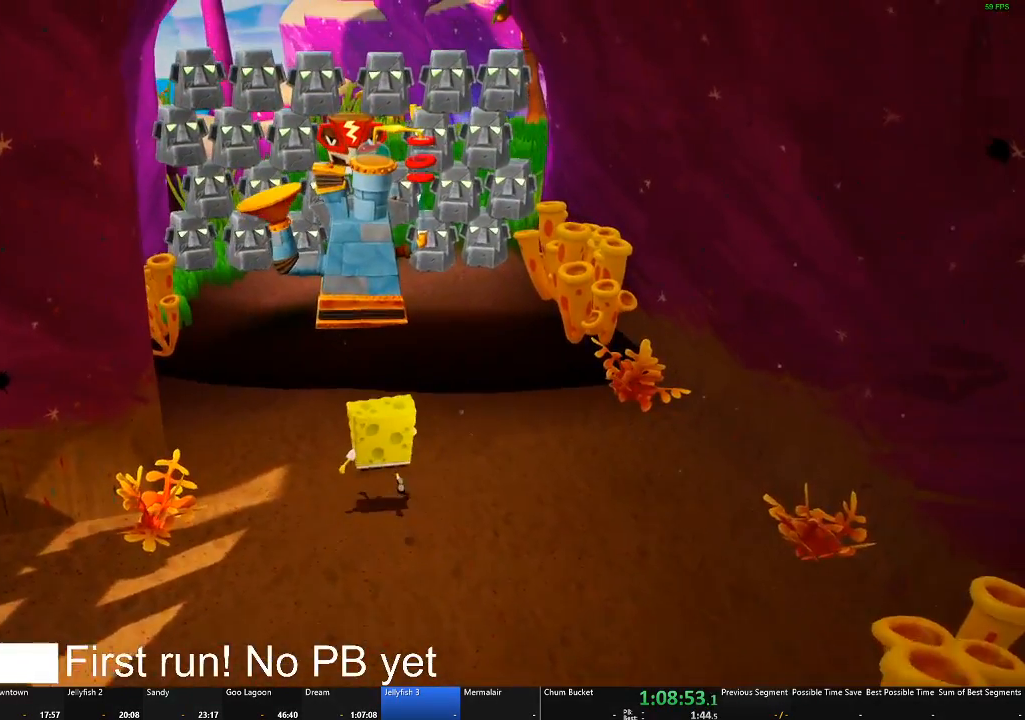
Gameplay with a controller (Xbox layout); each line is a JSON object with the inputs held at the frame after it. "events" lists button and stick changes between this image and that frame as [ms after this image, input, new state], when the widget could be followed in between. Not read: SHARE.
{"buttons": [], "left_stick": "up-left", "right_stick": "center", "events": []}
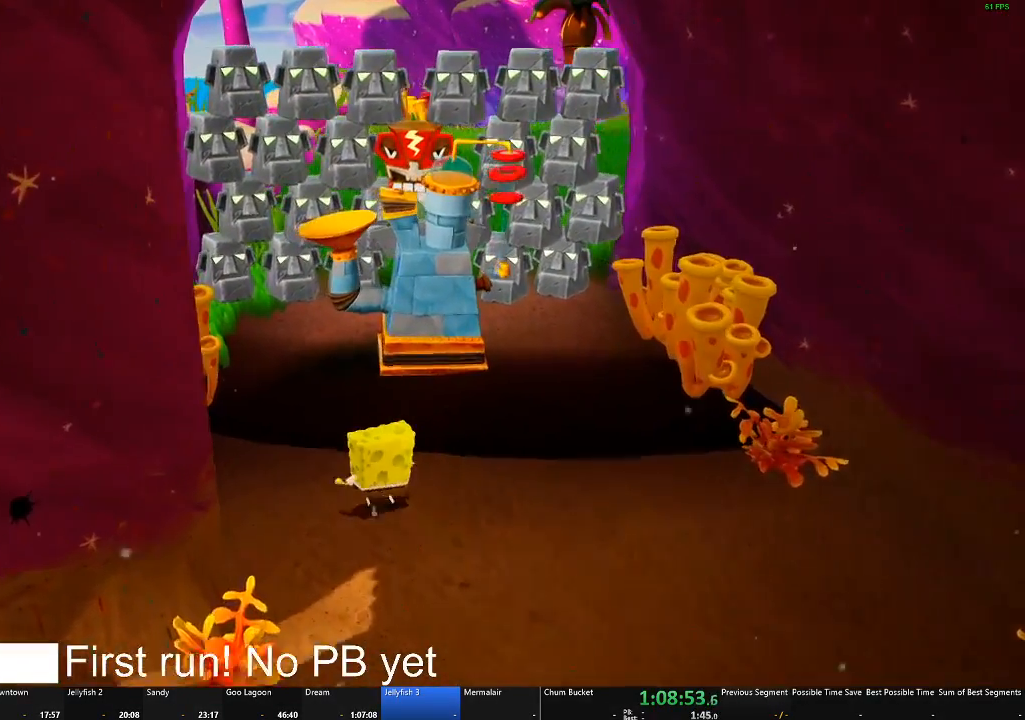
{"buttons": [], "left_stick": "up", "right_stick": "center", "events": [[317, "left_stick", "up"]]}
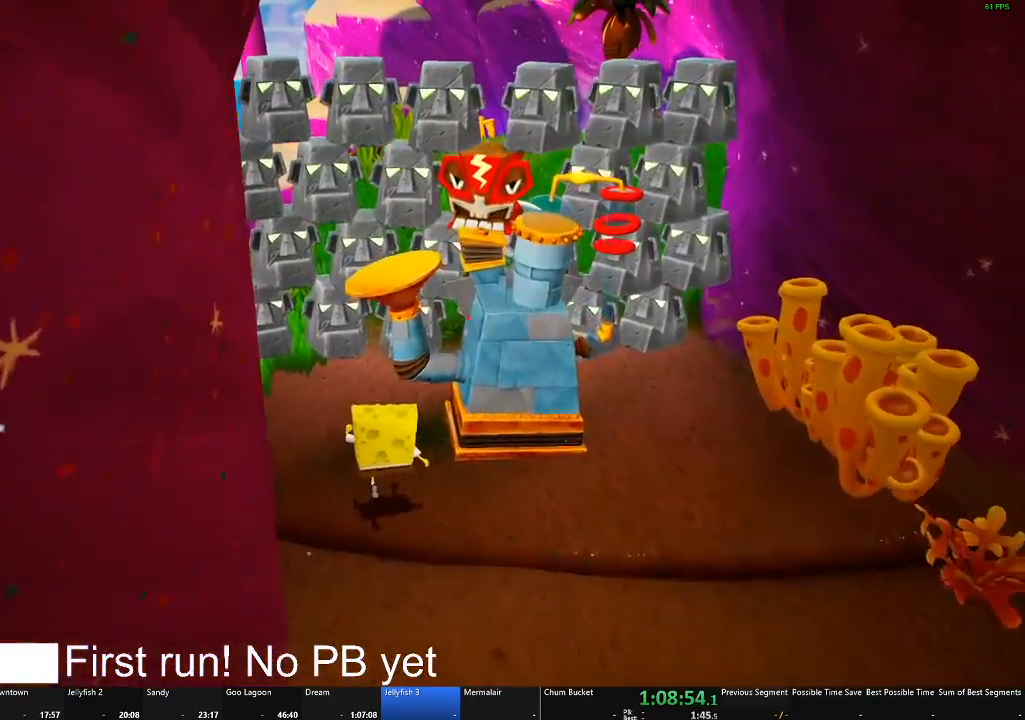
{"buttons": ["A"], "left_stick": "right", "right_stick": "center", "events": [[250, "left_stick", "up-right"], [317, "A", "down"], [467, "left_stick", "right"]]}
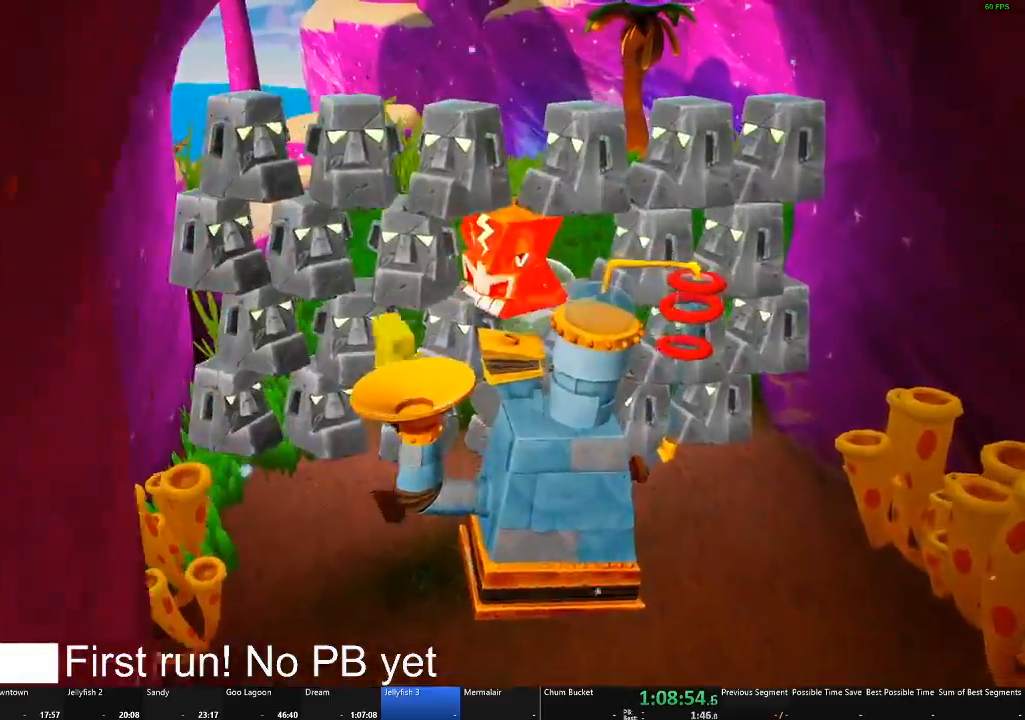
{"buttons": [], "left_stick": "up", "right_stick": "center", "events": [[16, "A", "up"], [50, "X", "down"], [233, "X", "up"], [250, "left_stick", "down"], [300, "X", "down"], [350, "left_stick", "center"], [433, "X", "up"], [450, "left_stick", "up"]]}
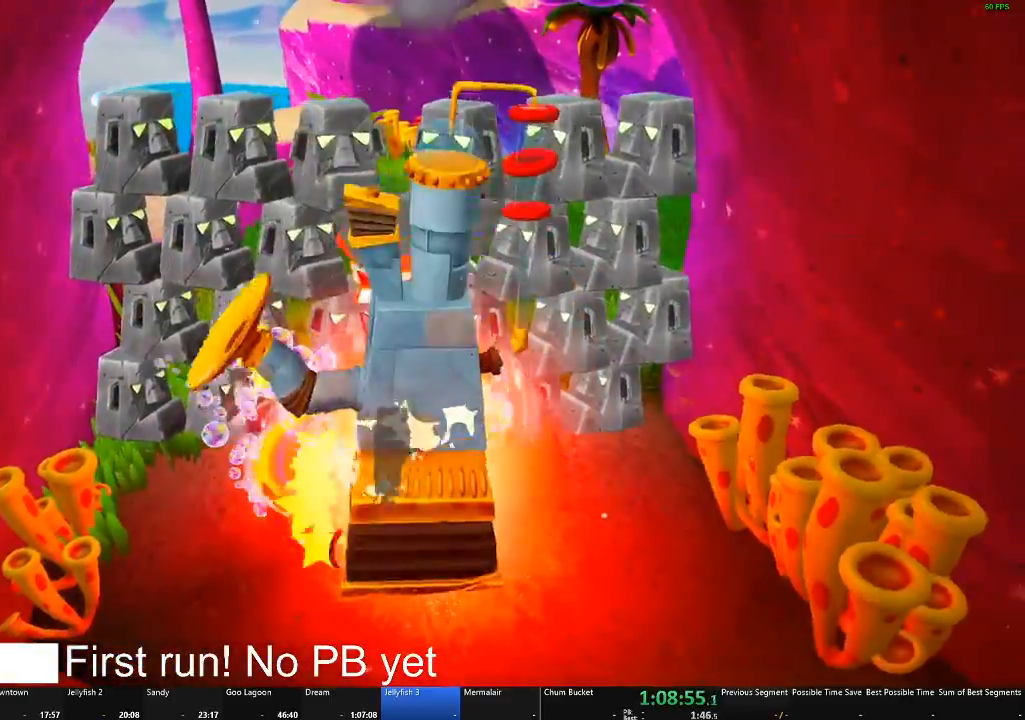
{"buttons": ["X"], "left_stick": "up", "right_stick": "center", "events": [[150, "A", "down"], [167, "left_stick", "center"], [350, "A", "up"], [350, "X", "down"], [467, "left_stick", "up"]]}
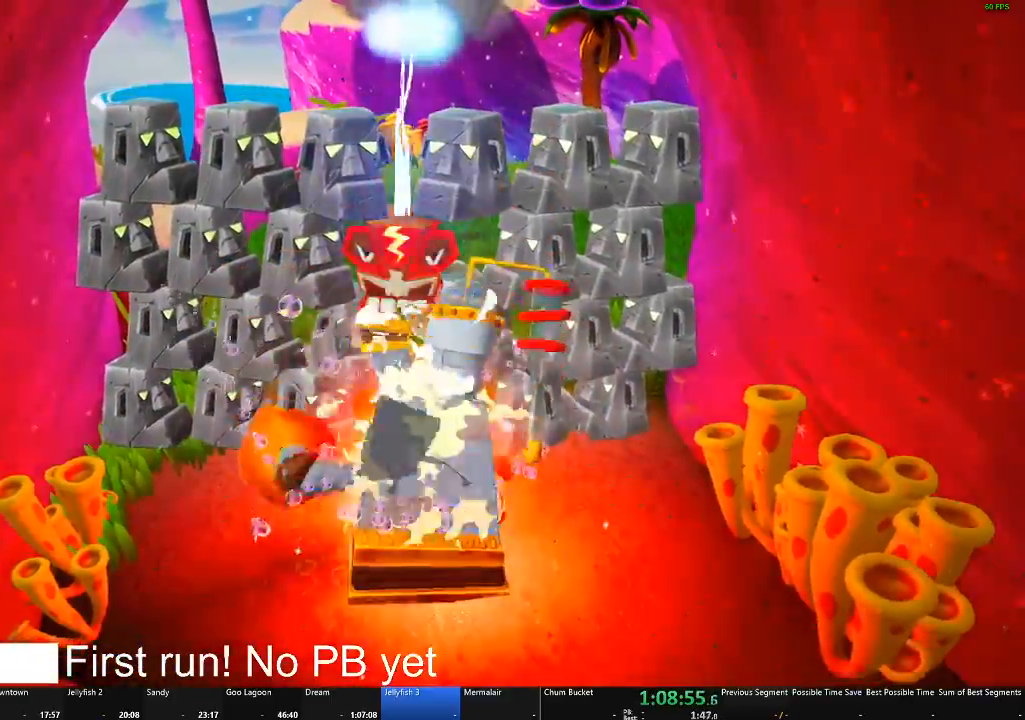
{"buttons": [], "left_stick": "down", "right_stick": "center", "events": [[66, "X", "up"], [216, "left_stick", "center"], [333, "left_stick", "down"]]}
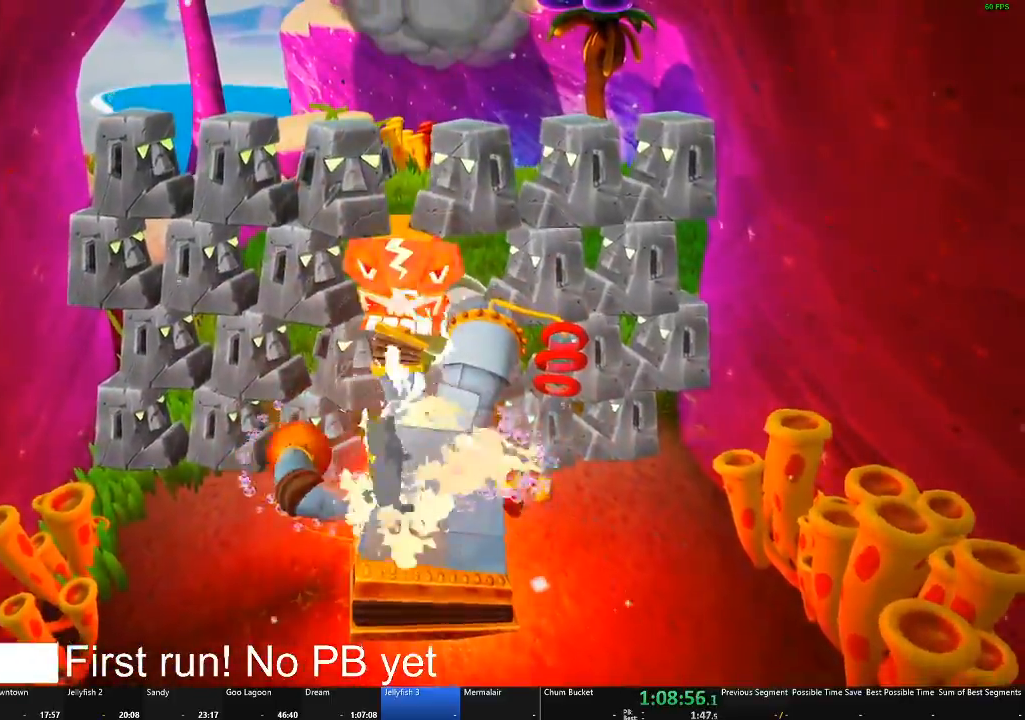
{"buttons": ["X"], "left_stick": "up", "right_stick": "center", "events": [[100, "A", "down"], [100, "left_stick", "center"], [217, "left_stick", "up"], [367, "X", "down"], [501, "A", "up"]]}
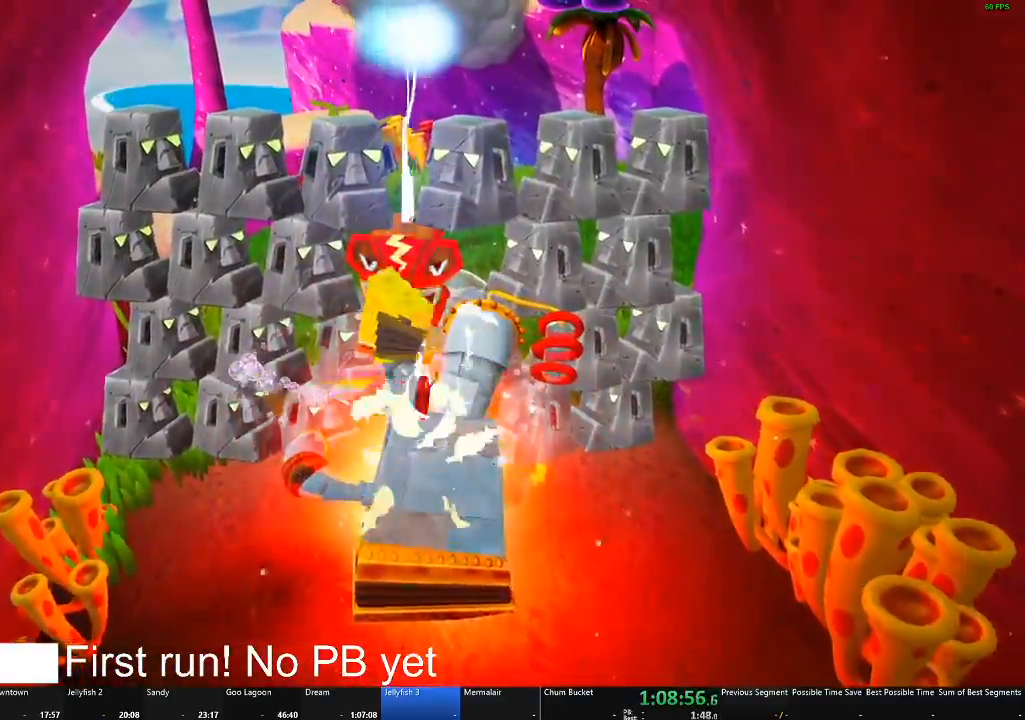
{"buttons": [], "left_stick": "up", "right_stick": "down-right", "events": [[116, "X", "up"], [467, "right_stick", "down-right"]]}
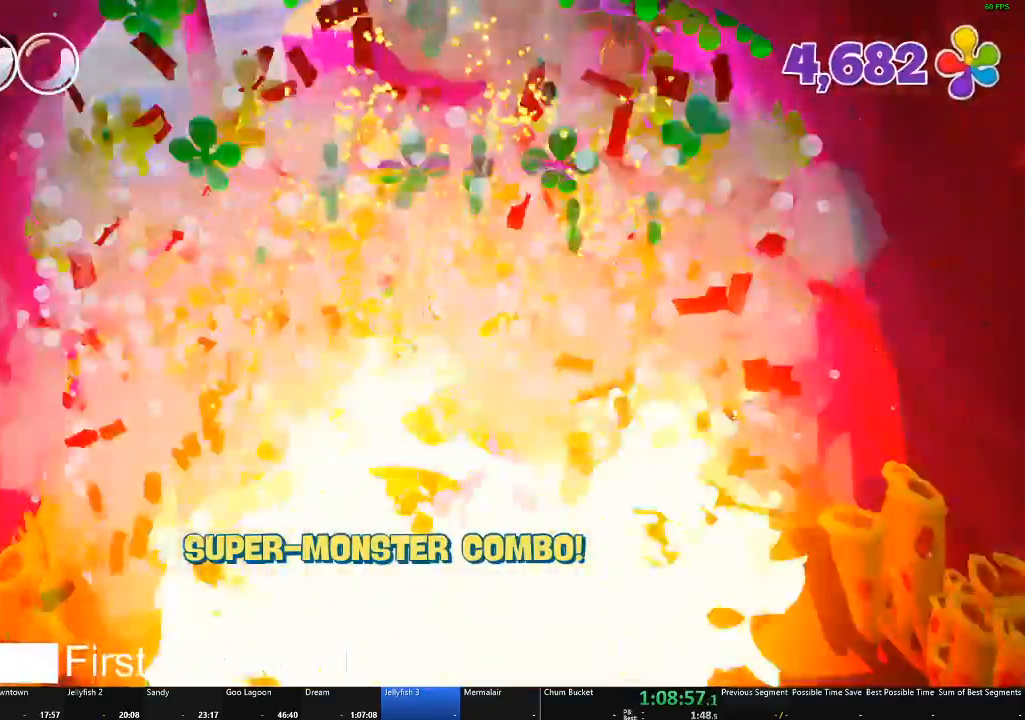
{"buttons": [], "left_stick": "up", "right_stick": "down-right", "events": []}
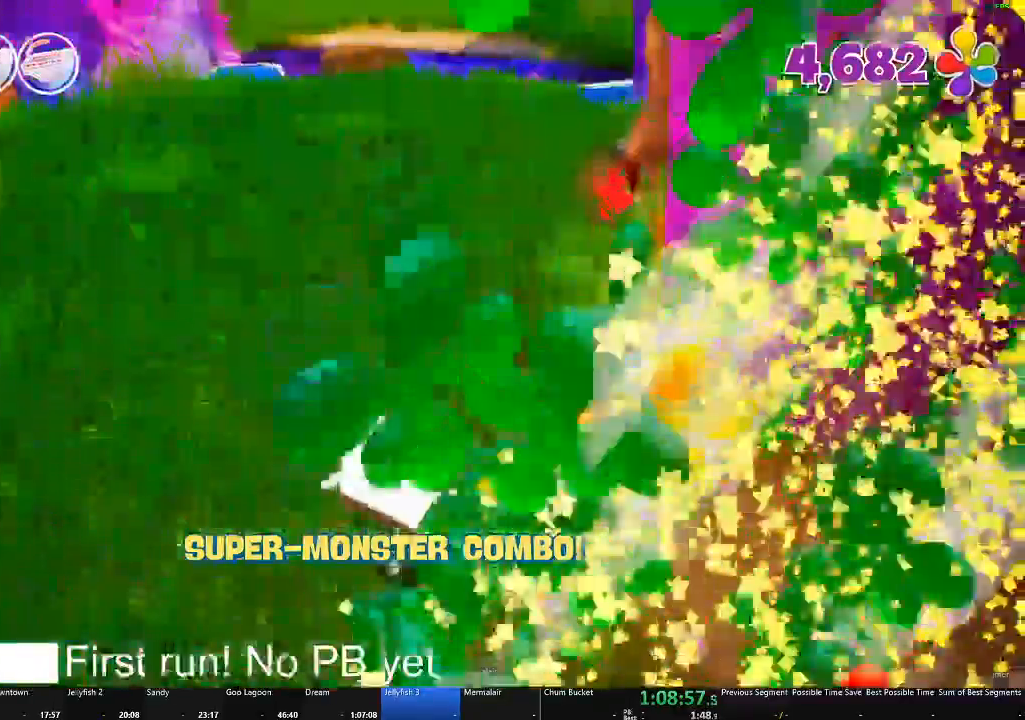
{"buttons": [], "left_stick": "up", "right_stick": "center", "events": [[166, "right_stick", "right"], [500, "right_stick", "center"]]}
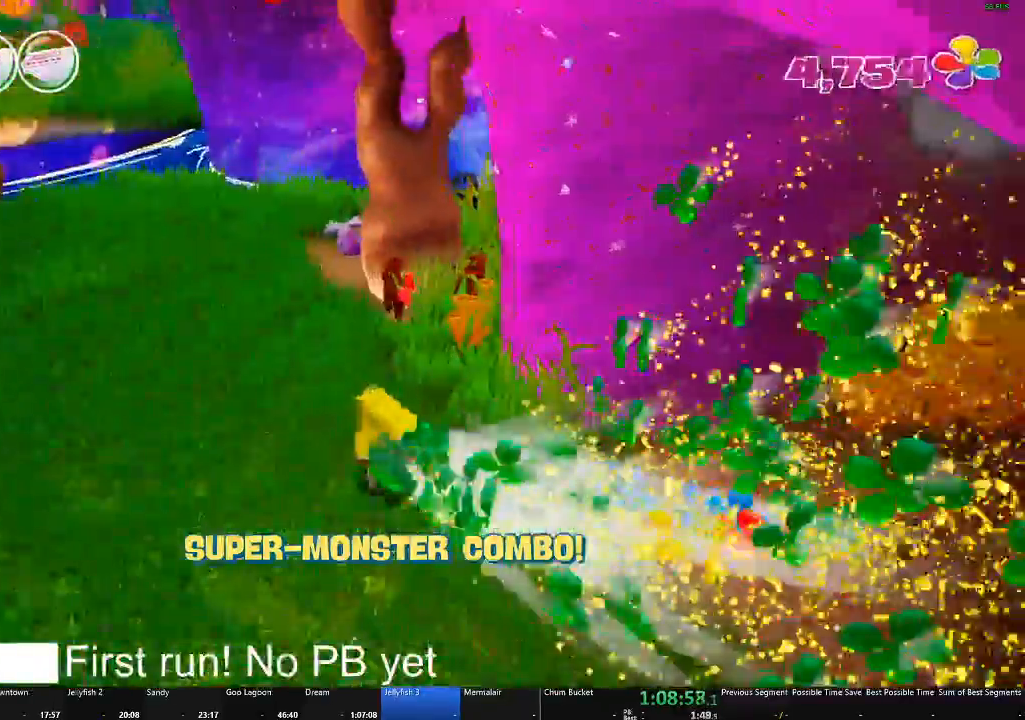
{"buttons": [], "left_stick": "up-right", "right_stick": "center", "events": [[300, "right_stick", "right"], [450, "left_stick", "up-right"], [501, "right_stick", "center"]]}
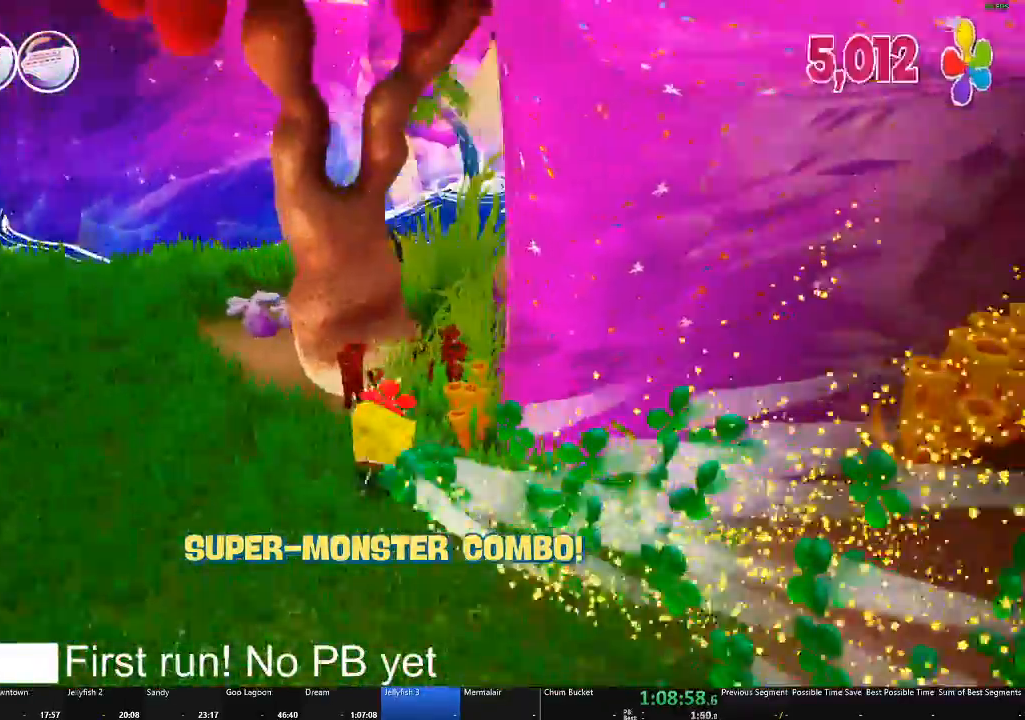
{"buttons": [], "left_stick": "up-right", "right_stick": "center", "events": []}
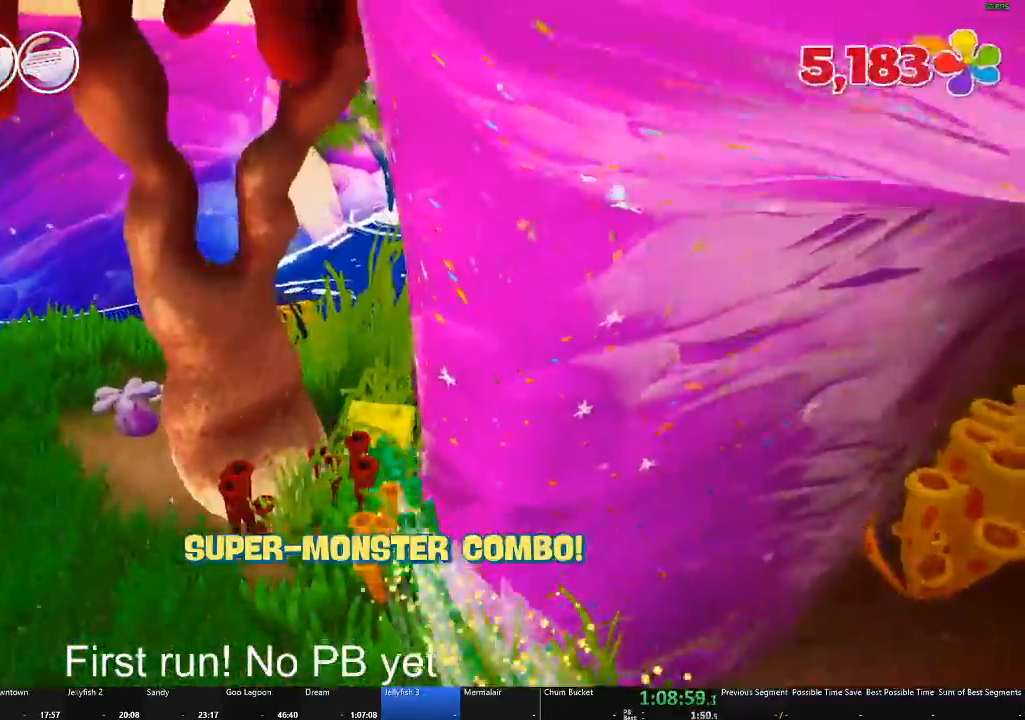
{"buttons": ["A"], "left_stick": "up", "right_stick": "center", "events": [[450, "left_stick", "up"], [501, "A", "down"]]}
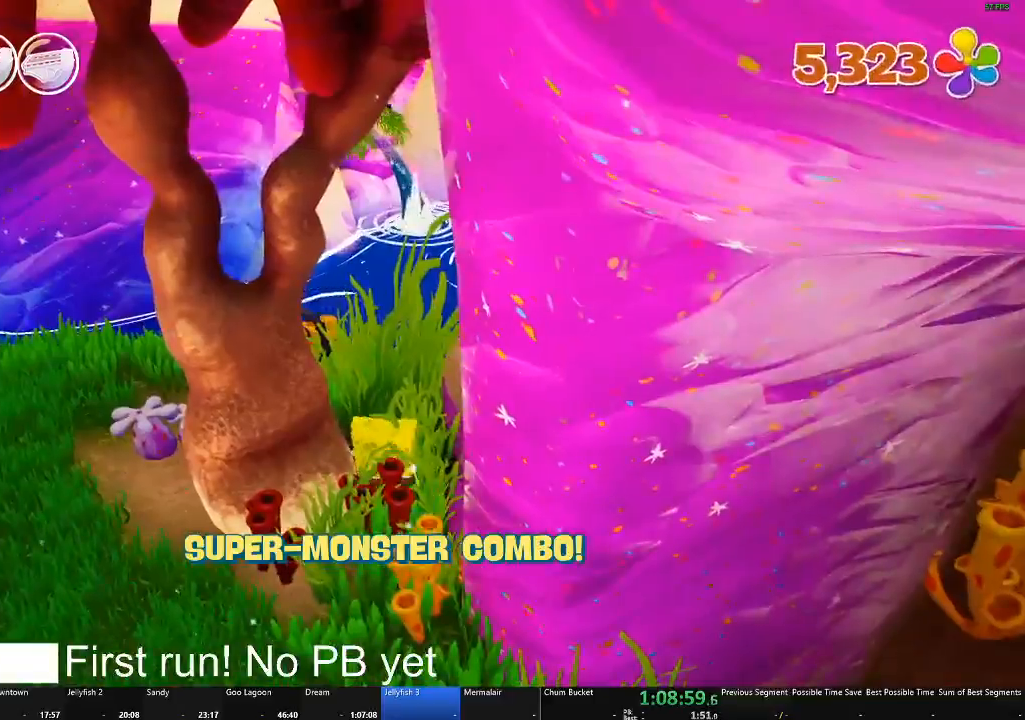
{"buttons": ["A"], "left_stick": "up", "right_stick": "center", "events": [[116, "A", "up"], [483, "A", "down"]]}
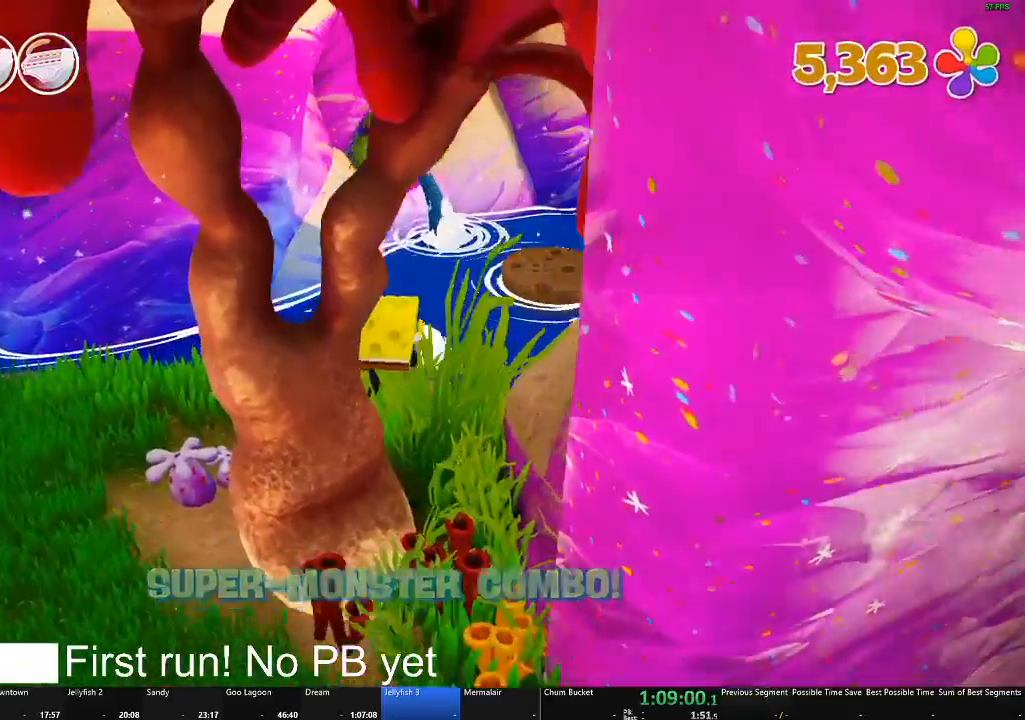
{"buttons": [], "left_stick": "up-right", "right_stick": "center", "events": [[33, "left_stick", "up-right"], [100, "A", "up"]]}
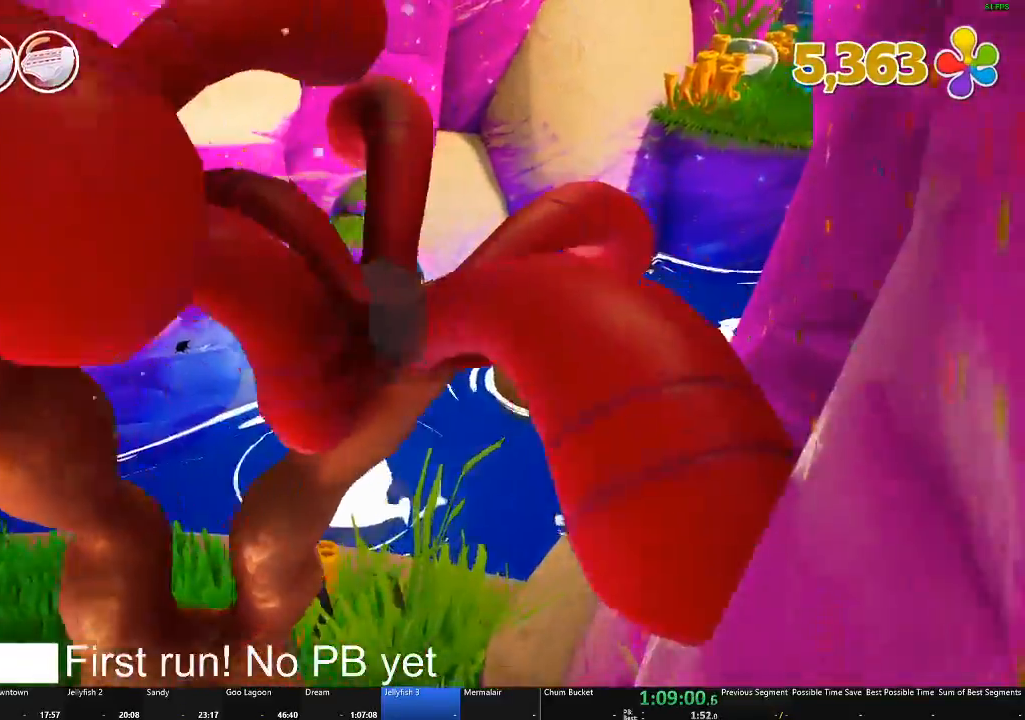
{"buttons": [], "left_stick": "up-right", "right_stick": "center", "events": []}
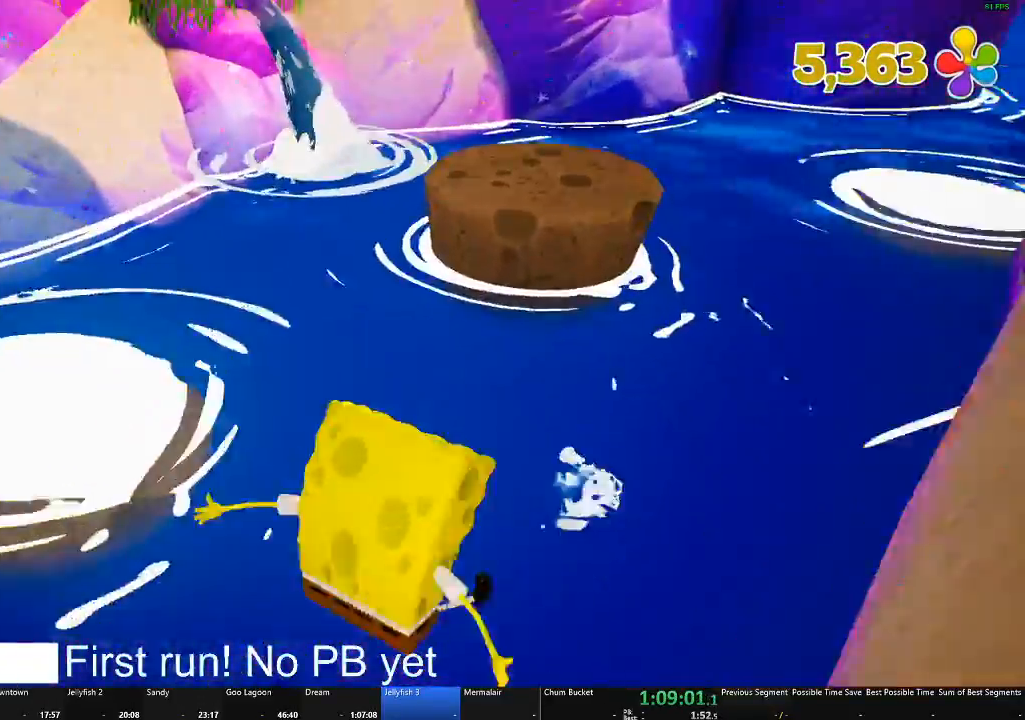
{"buttons": [], "left_stick": "up-right", "right_stick": "center", "events": [[334, "left_stick", "center"], [484, "left_stick", "up-right"]]}
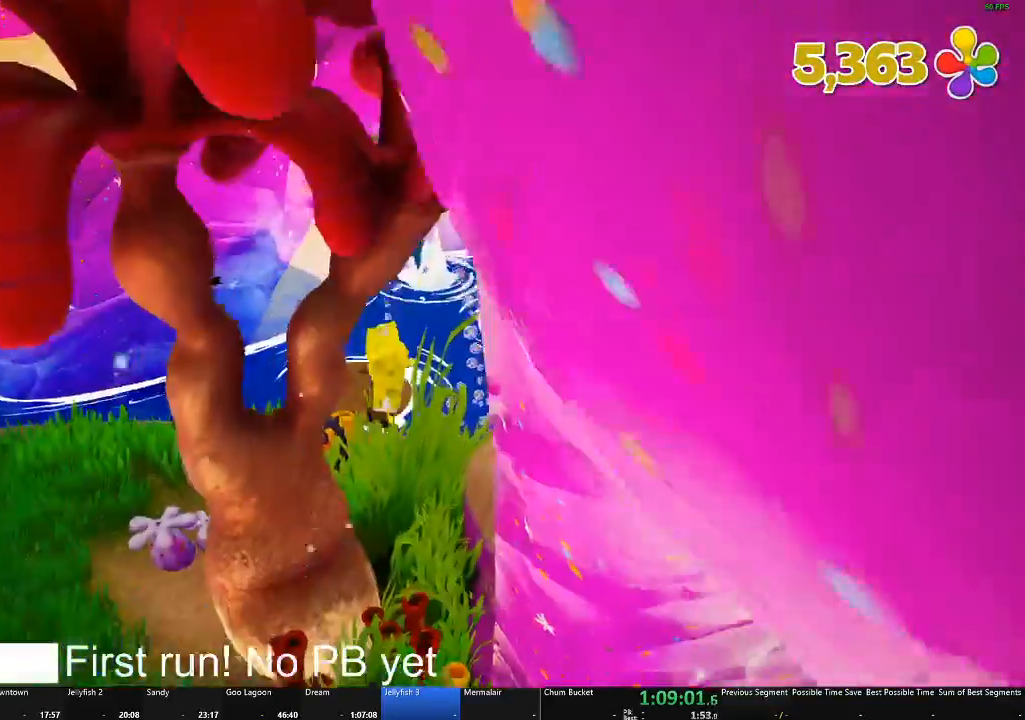
{"buttons": [], "left_stick": "up-right", "right_stick": "center", "events": []}
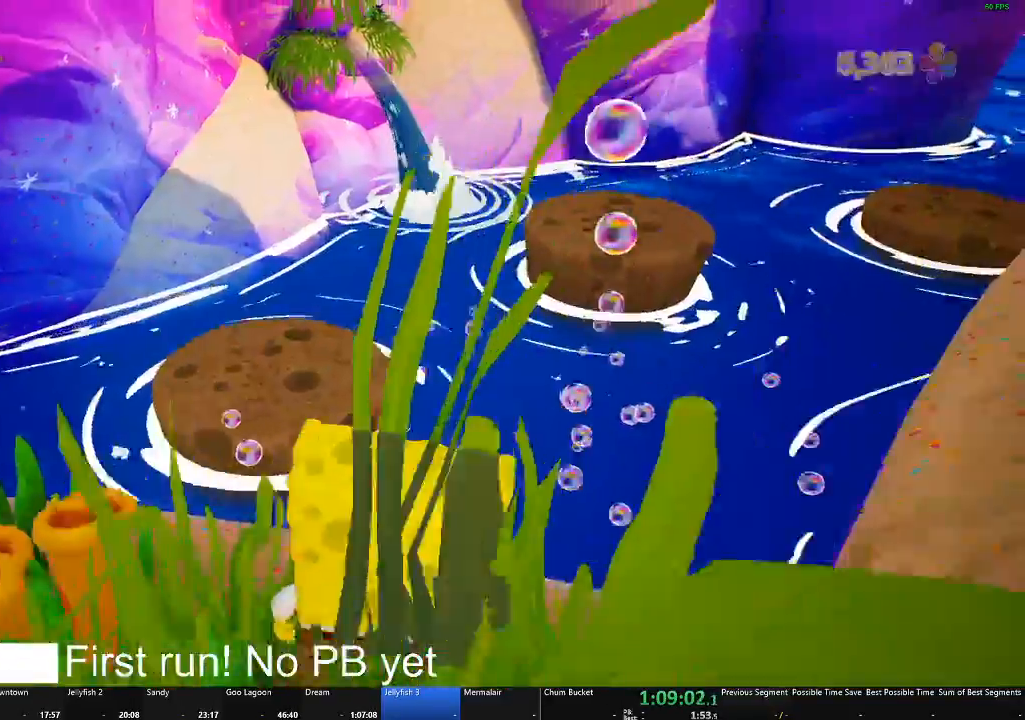
{"buttons": ["B"], "left_stick": "up", "right_stick": "center", "events": [[367, "B", "down"], [434, "left_stick", "up"]]}
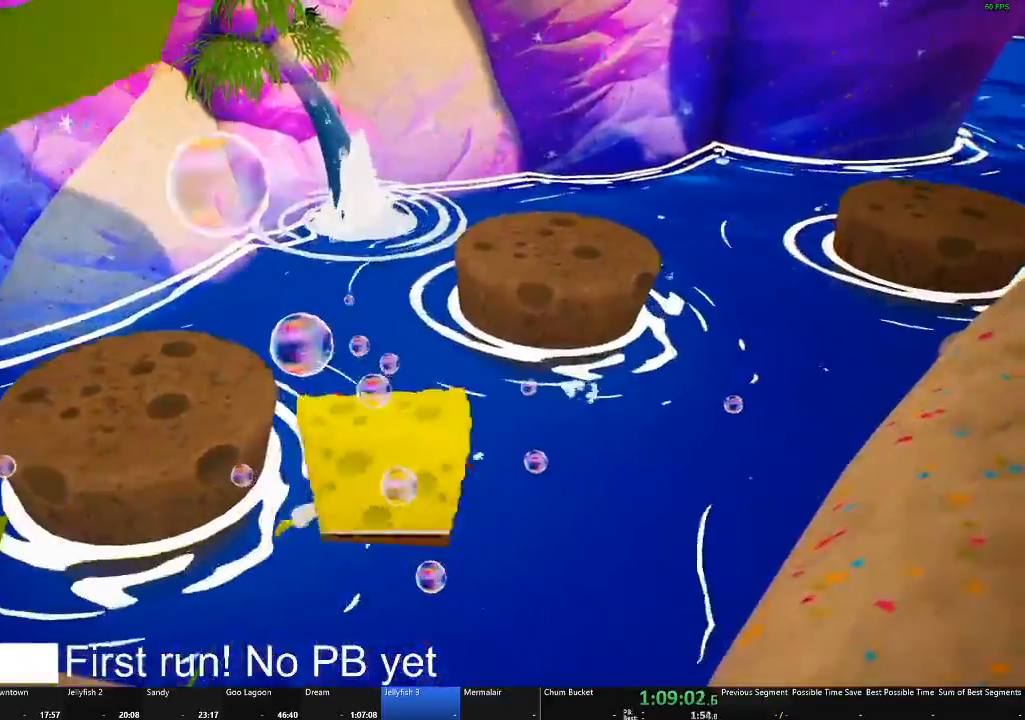
{"buttons": [], "left_stick": "center", "right_stick": "center", "events": [[16, "B", "up"], [266, "left_stick", "center"]]}